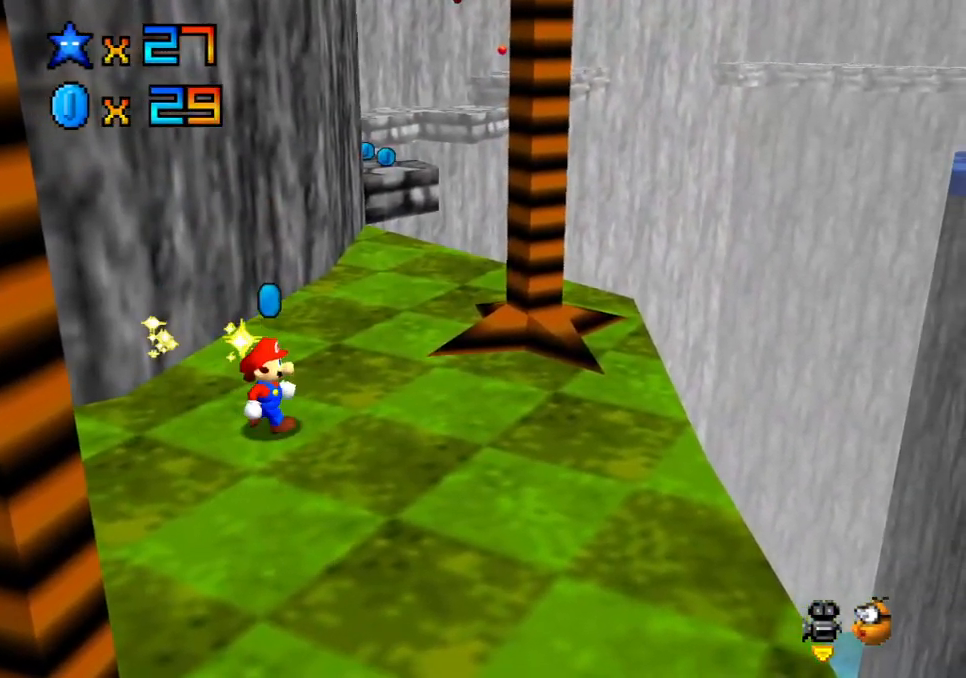
Gameplay with a controller (Xbox layout); each line is a JSON object with the inputs held at the frame after it. "events" lists button and stick changes between this image and that frame as [ms after this image, input, new state], when the widget could be followed in between. Not read: L3 R3.
{"buttons": [], "left_stick": "up", "right_stick": "center", "events": [[167, "left_stick", "up"]]}
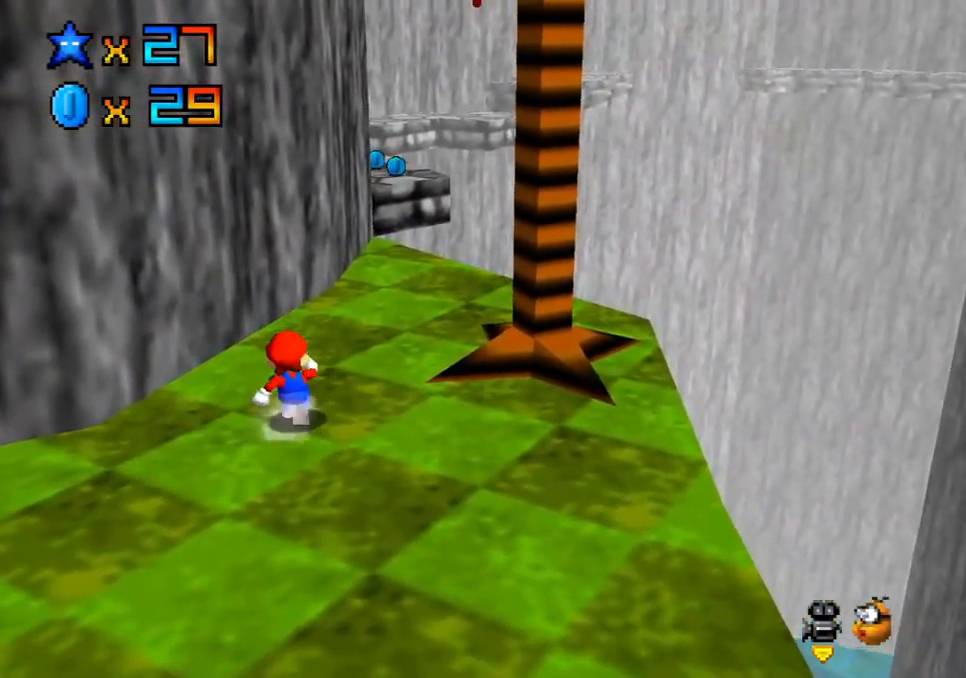
{"buttons": [], "left_stick": "up", "right_stick": "center", "events": []}
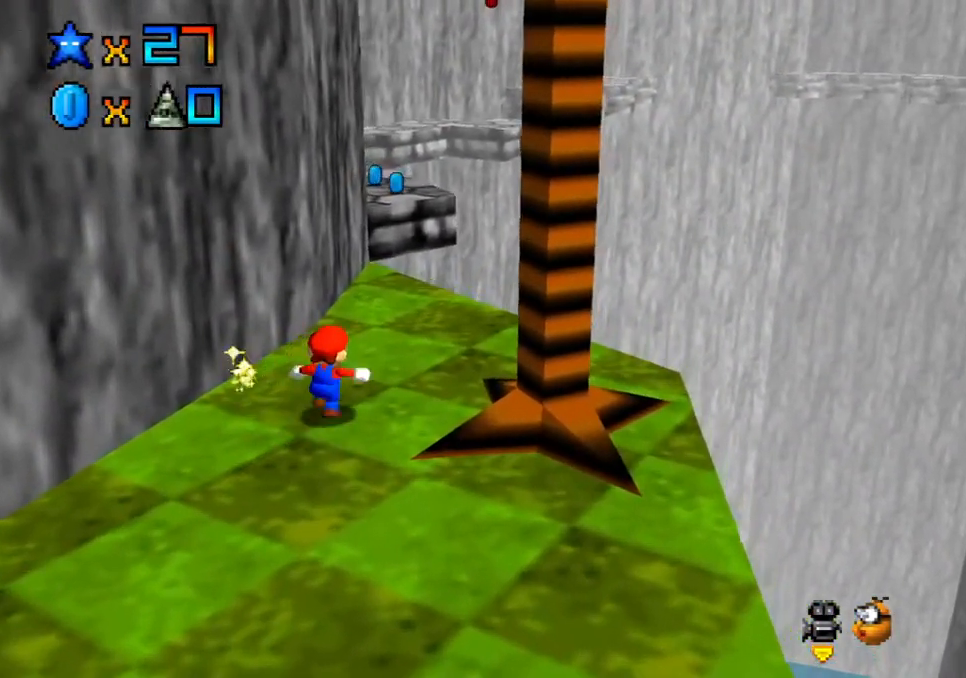
{"buttons": [], "left_stick": "up", "right_stick": "center", "events": []}
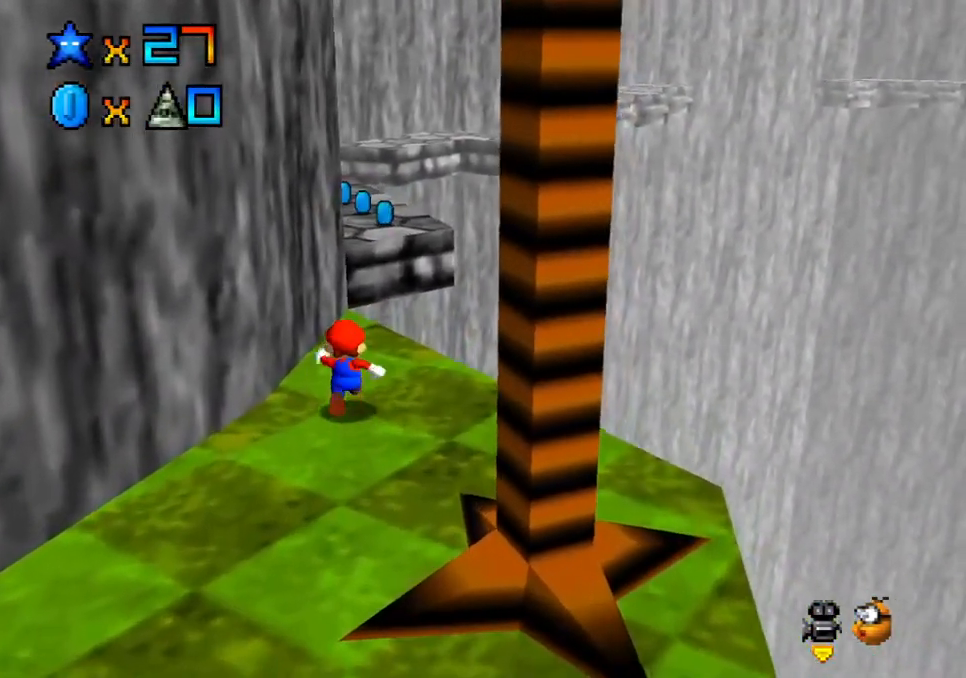
{"buttons": [], "left_stick": "up", "right_stick": "center", "events": [[133, "A", "down"], [400, "A", "up"]]}
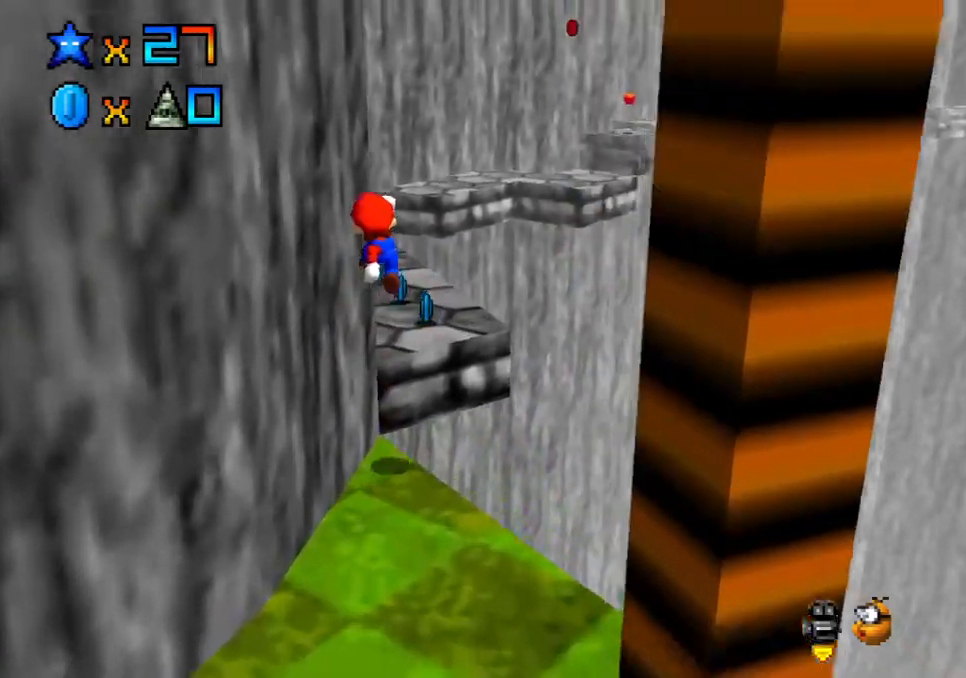
{"buttons": [], "left_stick": "center", "right_stick": "center", "events": [[83, "left_stick", "up-left"], [317, "left_stick", "center"]]}
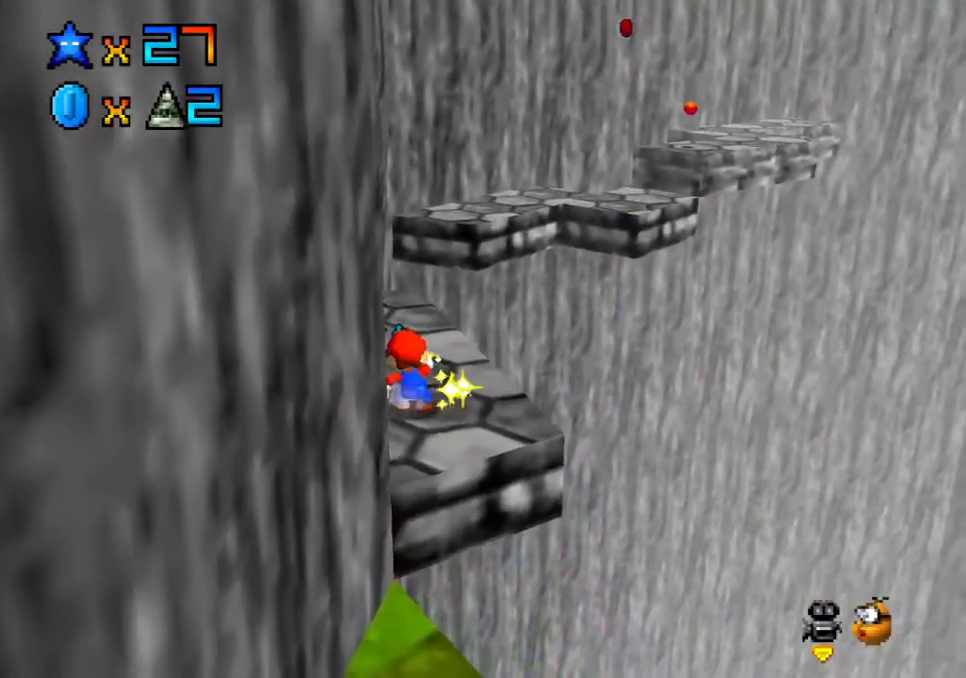
{"buttons": [], "left_stick": "up", "right_stick": "center", "events": [[83, "left_stick", "up-left"], [483, "left_stick", "up"]]}
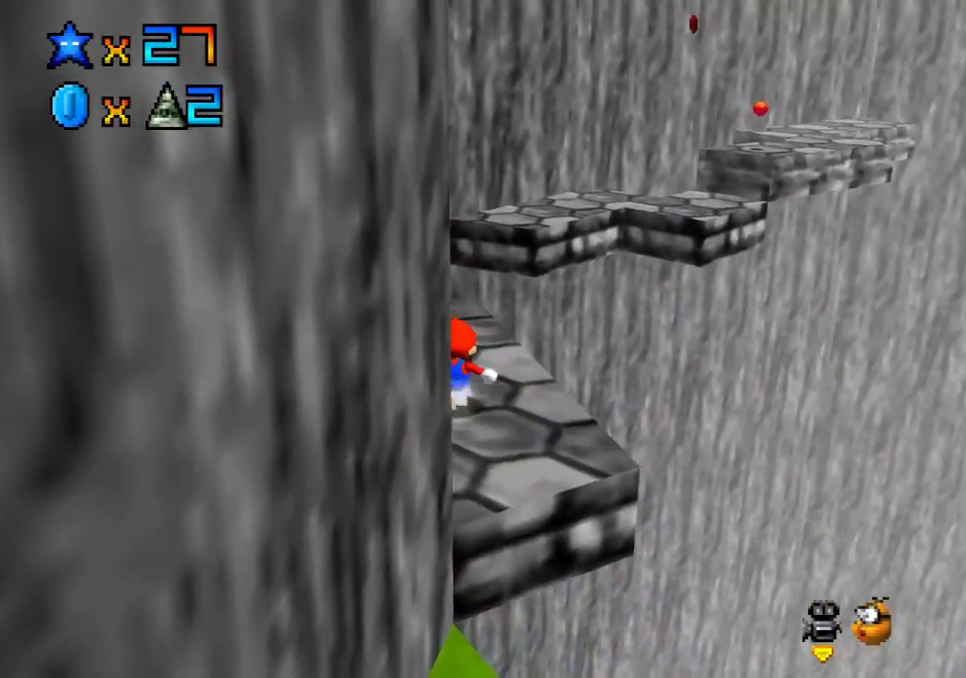
{"buttons": [], "left_stick": "up", "right_stick": "center", "events": []}
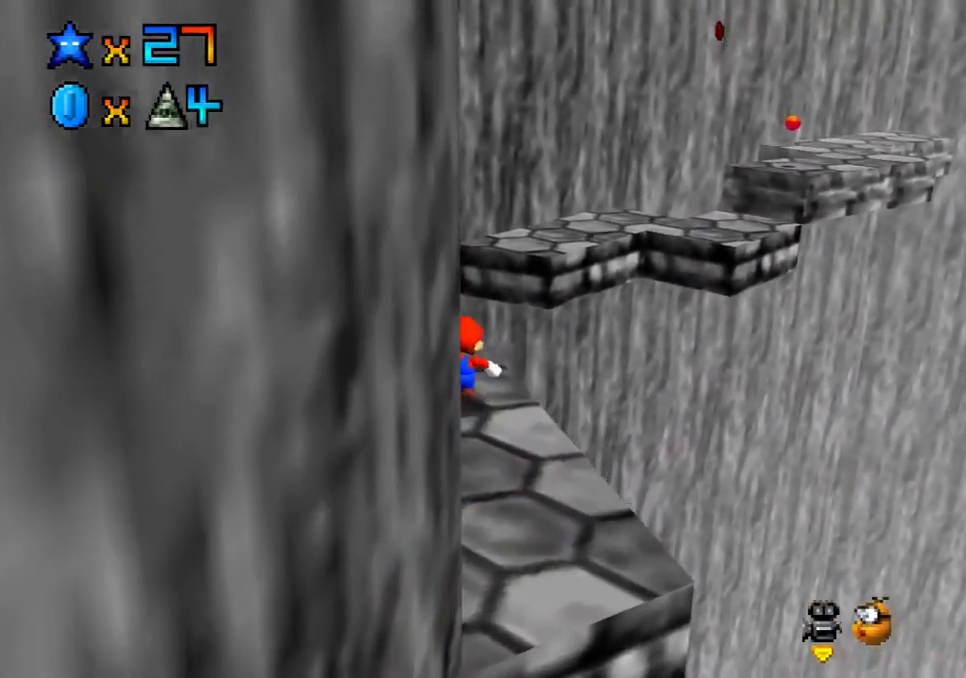
{"buttons": ["L2"], "left_stick": "up", "right_stick": "center", "events": [[100, "L2", "down"], [167, "A", "down"], [333, "A", "up"]]}
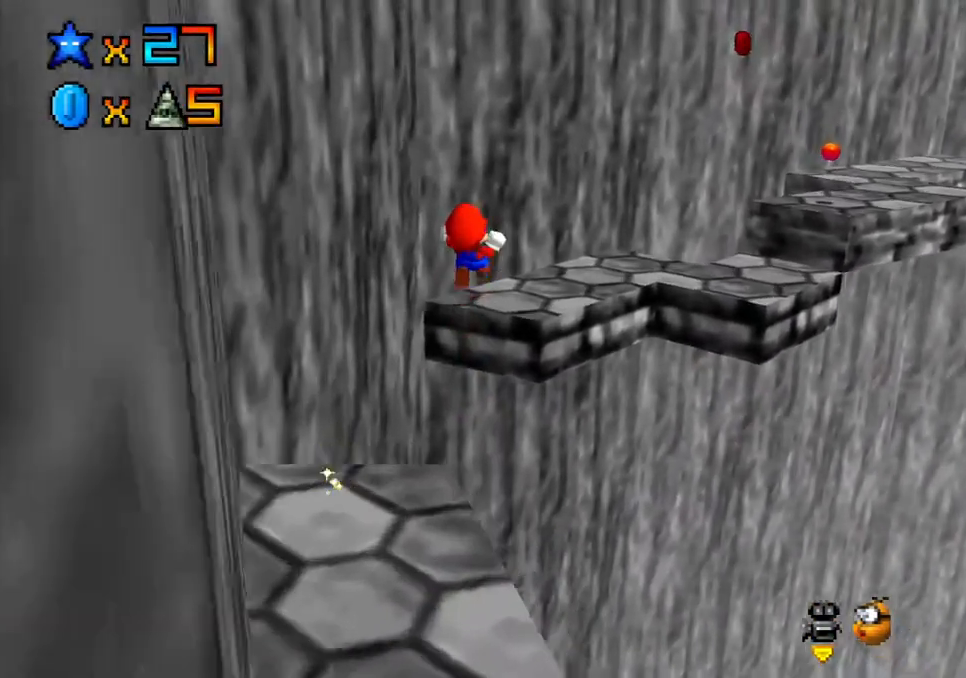
{"buttons": [], "left_stick": "center", "right_stick": "center", "events": [[50, "left_stick", "down-left"], [133, "L2", "up"], [167, "right_stick", "left"], [267, "left_stick", "center"], [267, "right_stick", "center"]]}
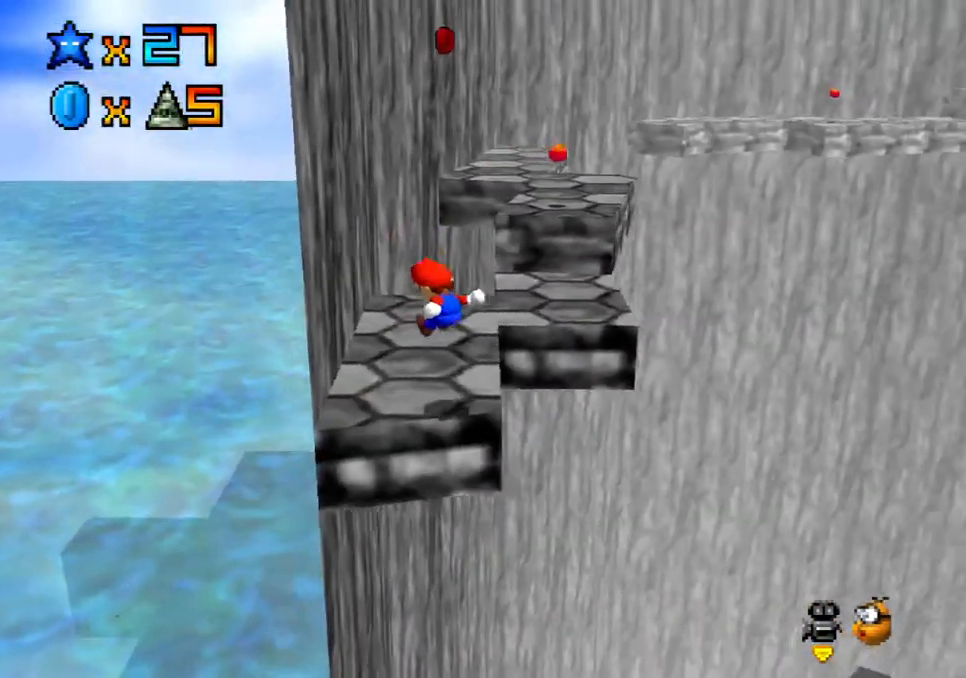
{"buttons": [], "left_stick": "up-right", "right_stick": "center", "events": [[383, "left_stick", "up-right"]]}
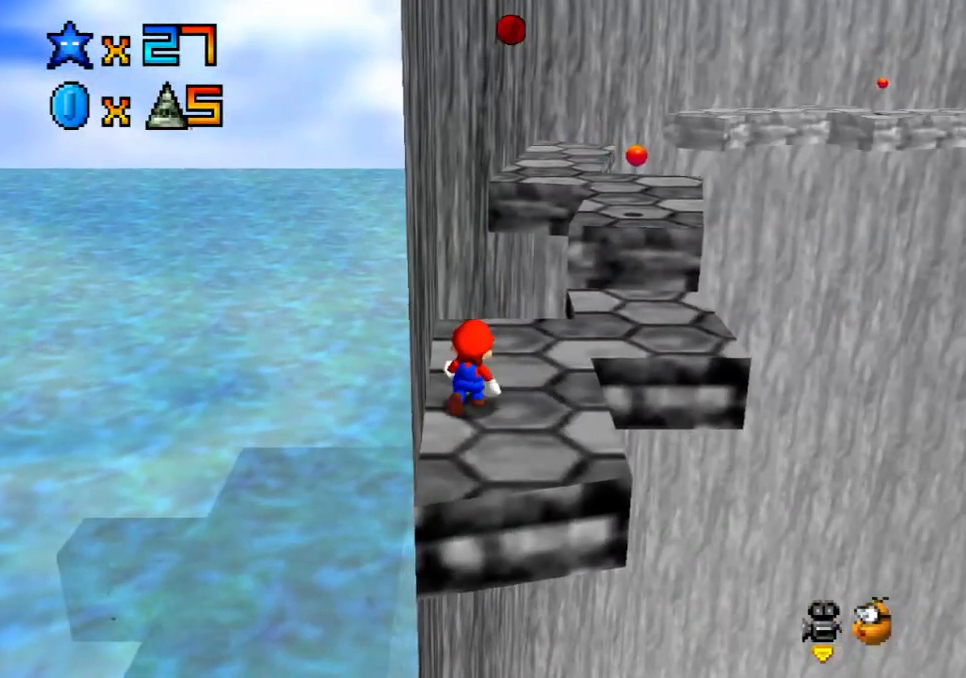
{"buttons": [], "left_stick": "up-right", "right_stick": "center", "events": []}
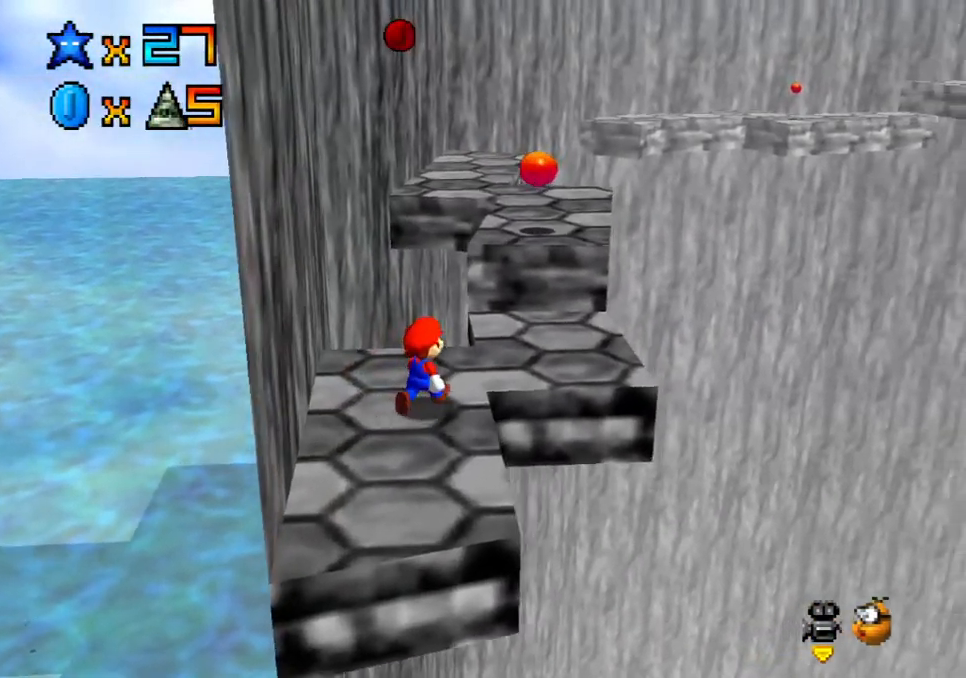
{"buttons": [], "left_stick": "center", "right_stick": "center", "events": [[67, "left_stick", "center"]]}
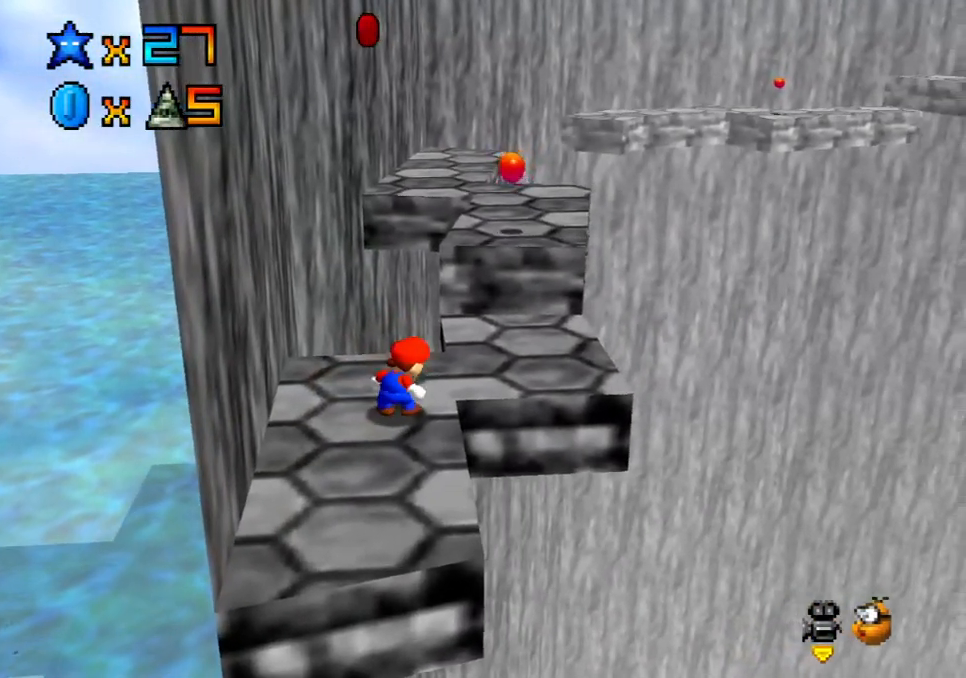
{"buttons": ["A"], "left_stick": "up-right", "right_stick": "center", "events": [[300, "A", "down"], [333, "left_stick", "up-right"]]}
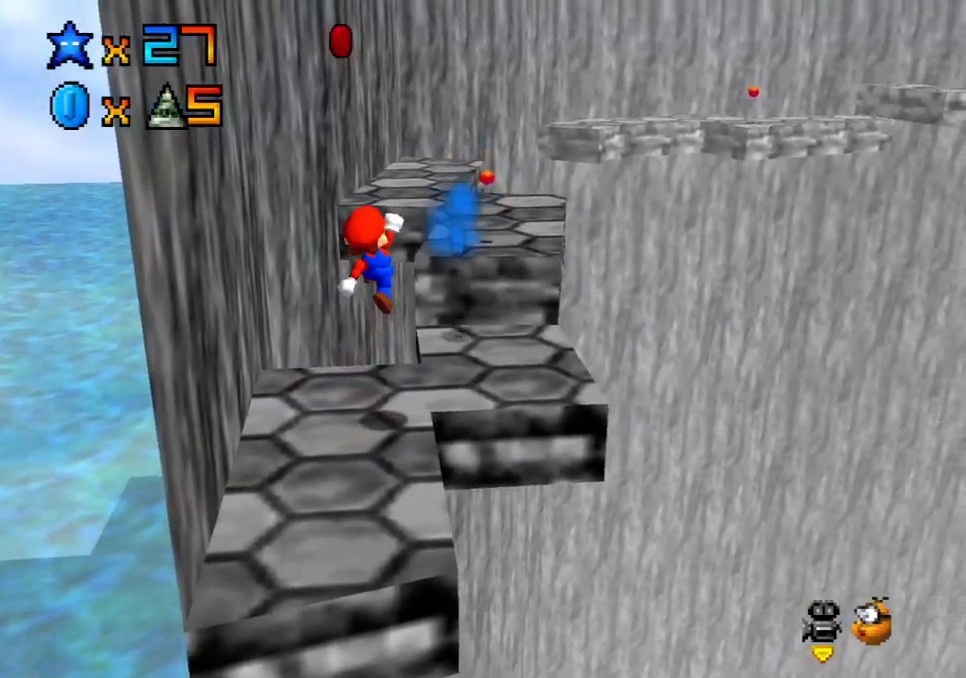
{"buttons": [], "left_stick": "up-right", "right_stick": "center", "events": [[33, "A", "up"], [250, "X", "down"], [433, "X", "up"]]}
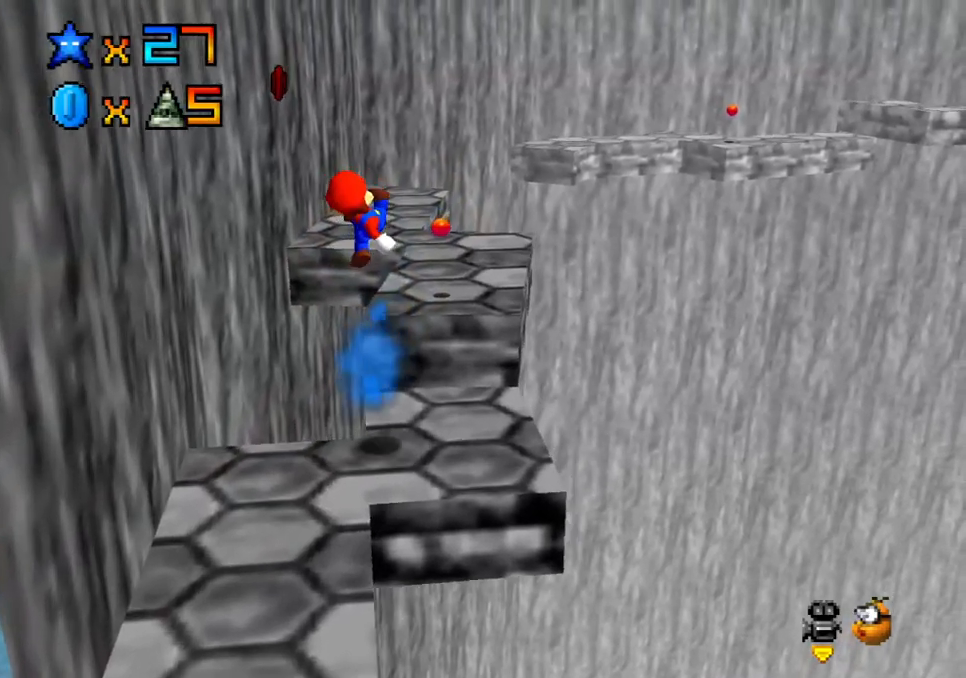
{"buttons": [], "left_stick": "center", "right_stick": "center", "events": [[117, "left_stick", "center"]]}
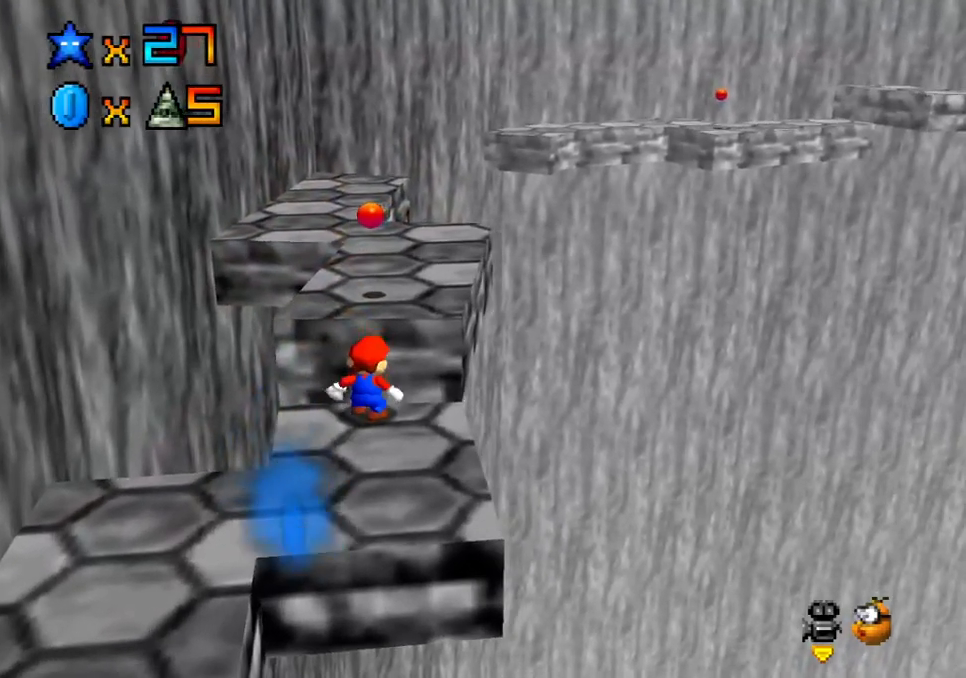
{"buttons": [], "left_stick": "up", "right_stick": "center", "events": [[50, "left_stick", "up"], [67, "A", "down"], [417, "A", "up"]]}
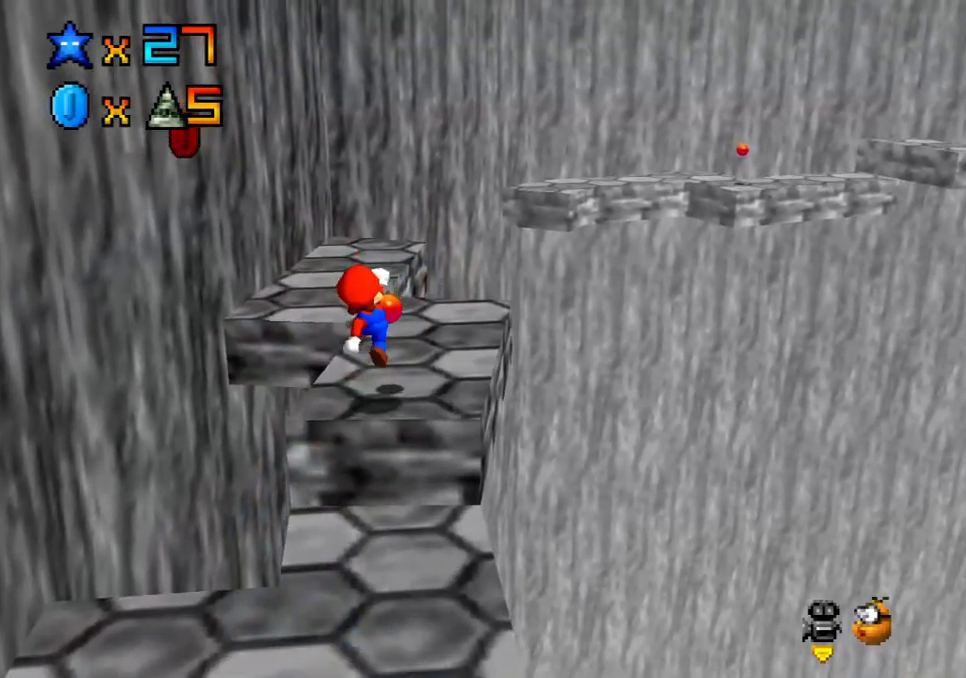
{"buttons": [], "left_stick": "up", "right_stick": "center", "events": []}
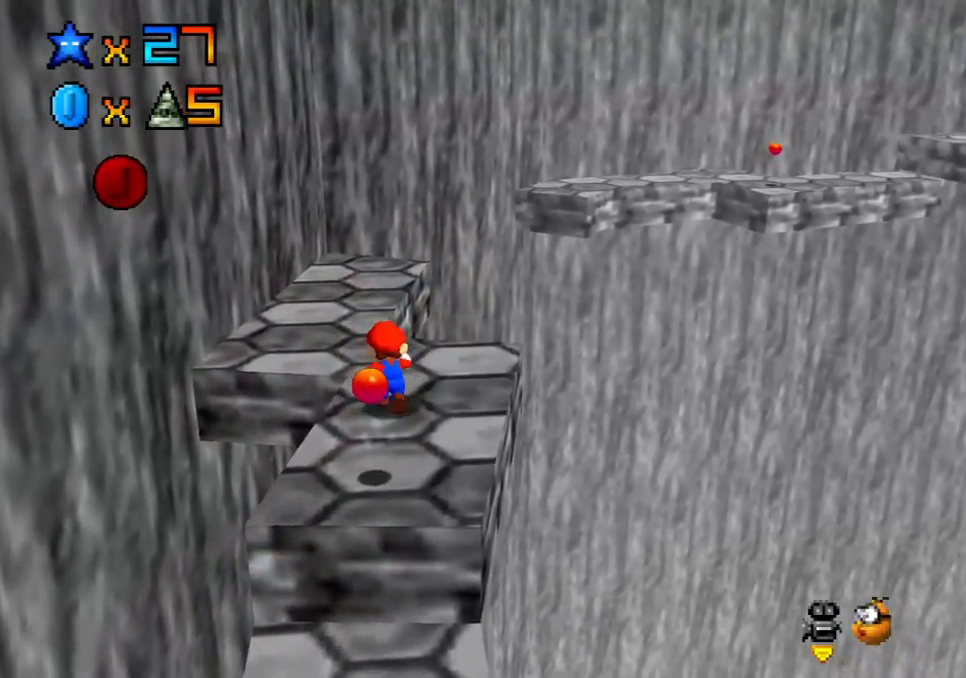
{"buttons": [], "left_stick": "center", "right_stick": "right", "events": [[117, "right_stick", "right"], [200, "right_stick", "center"], [383, "left_stick", "center"], [400, "right_stick", "right"]]}
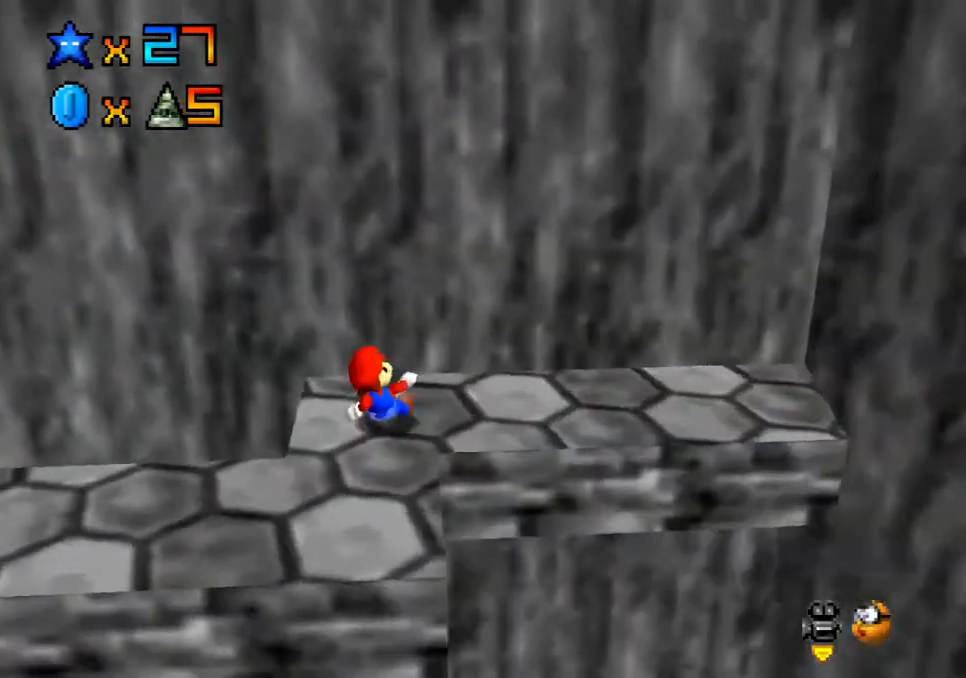
{"buttons": [], "left_stick": "down-right", "right_stick": "center", "events": [[17, "right_stick", "center"], [150, "right_stick", "down-right"], [233, "left_stick", "right"], [250, "right_stick", "center"], [317, "left_stick", "down-right"], [350, "right_stick", "right"], [450, "right_stick", "center"]]}
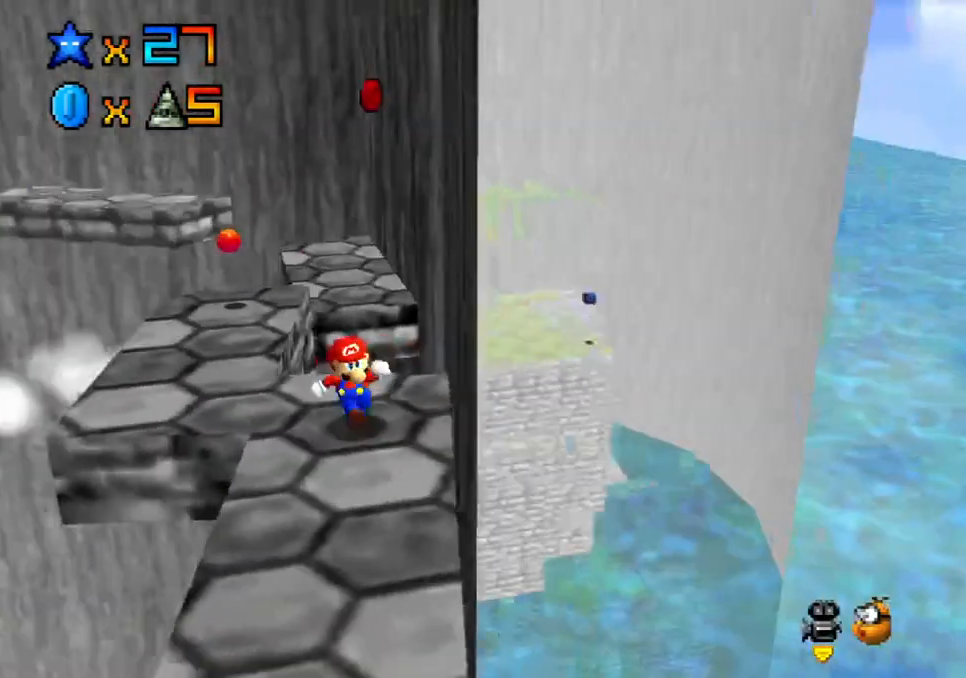
{"buttons": [], "left_stick": "center", "right_stick": "center", "events": [[100, "left_stick", "down"], [483, "left_stick", "center"]]}
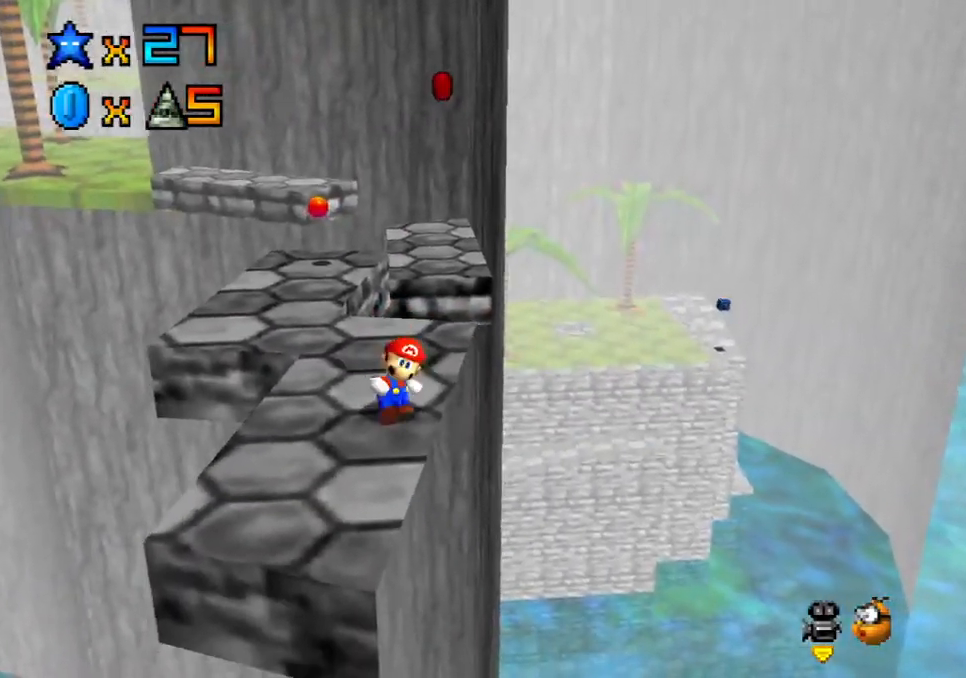
{"buttons": [], "left_stick": "center", "right_stick": "center", "events": []}
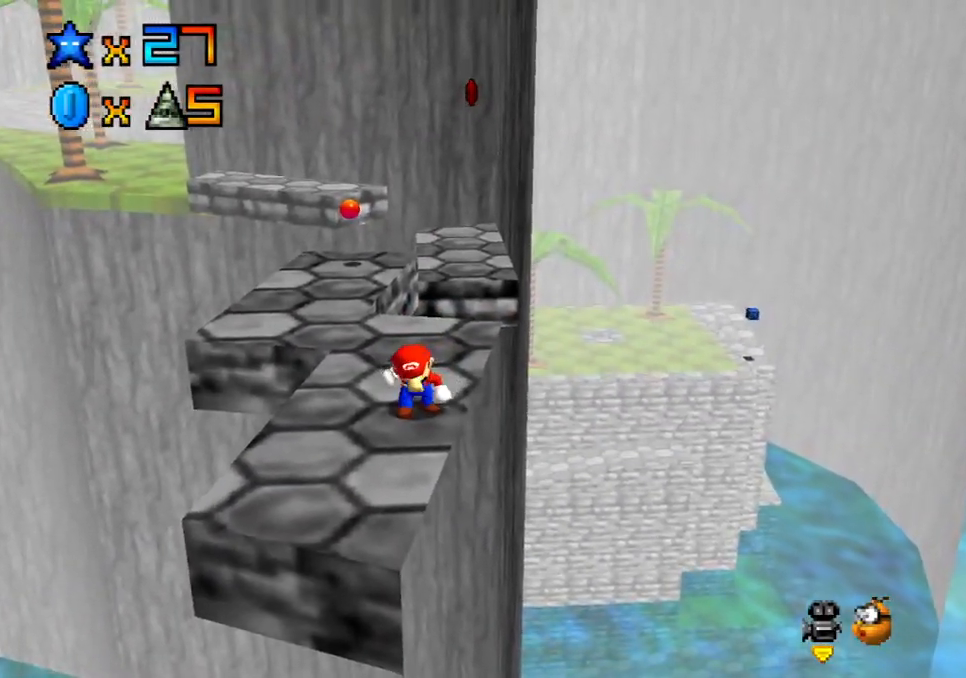
{"buttons": [], "left_stick": "up", "right_stick": "center", "events": [[83, "left_stick", "up-left"], [217, "left_stick", "up"]]}
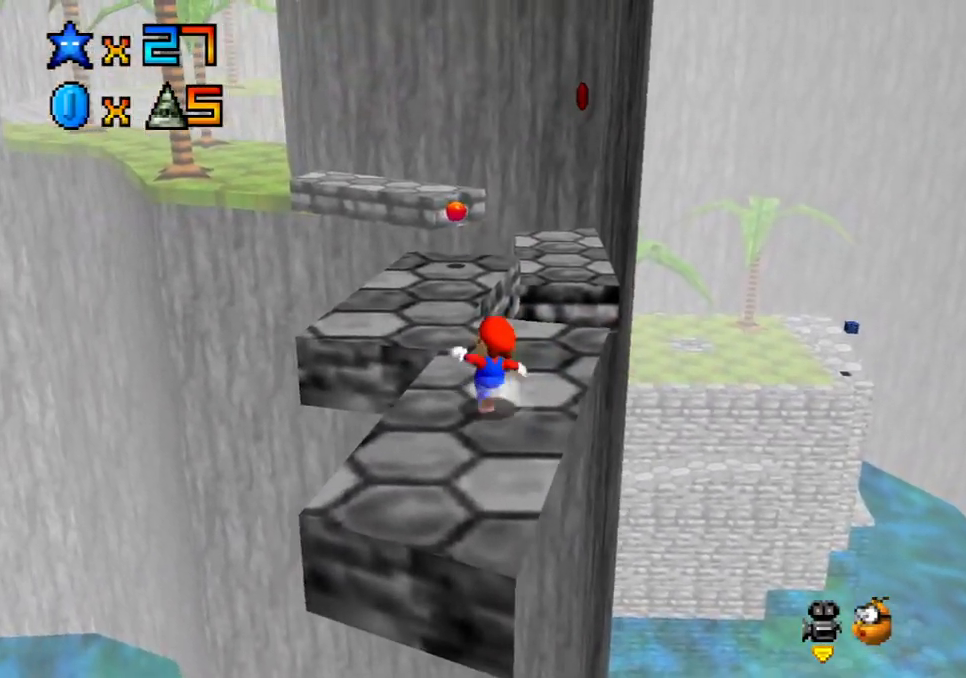
{"buttons": ["L2"], "left_stick": "up", "right_stick": "center", "events": [[483, "L2", "down"]]}
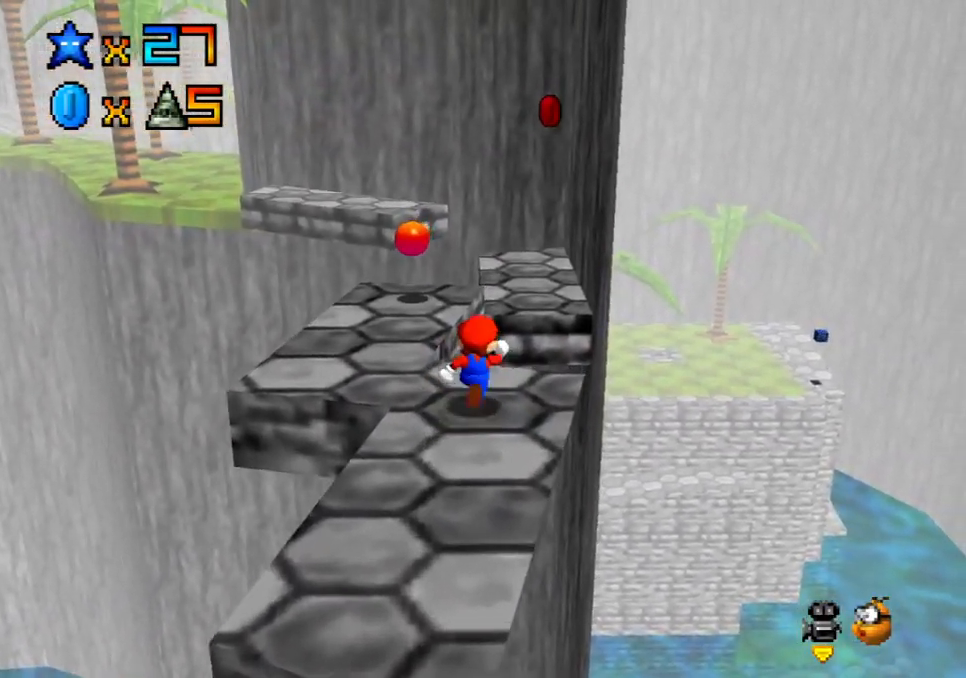
{"buttons": ["L2"], "left_stick": "up-left", "right_stick": "center", "events": [[33, "A", "down"], [417, "A", "up"], [417, "left_stick", "up-left"]]}
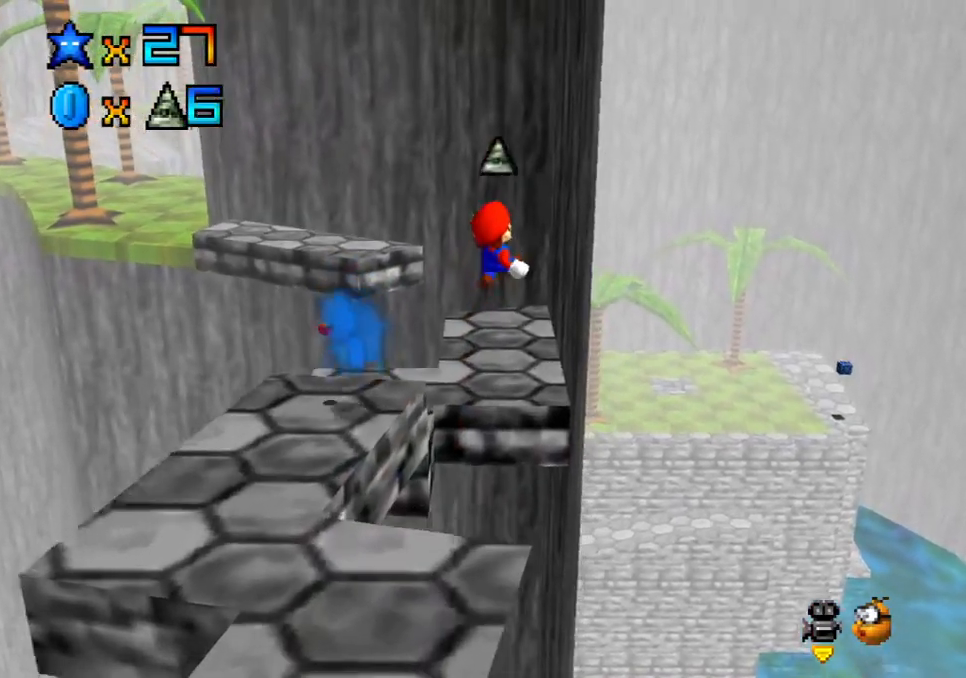
{"buttons": [], "left_stick": "center", "right_stick": "center", "events": [[33, "left_stick", "left"], [133, "left_stick", "down-left"], [150, "L2", "up"], [417, "left_stick", "center"]]}
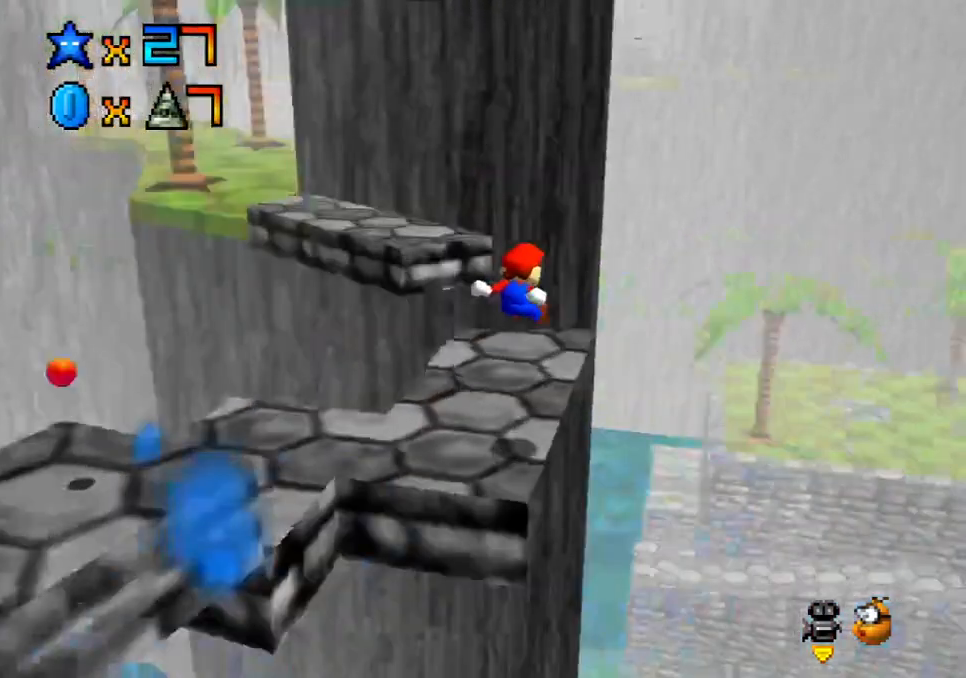
{"buttons": [], "left_stick": "center", "right_stick": "center", "events": [[133, "right_stick", "right"], [217, "right_stick", "center"], [400, "right_stick", "right"], [450, "right_stick", "center"]]}
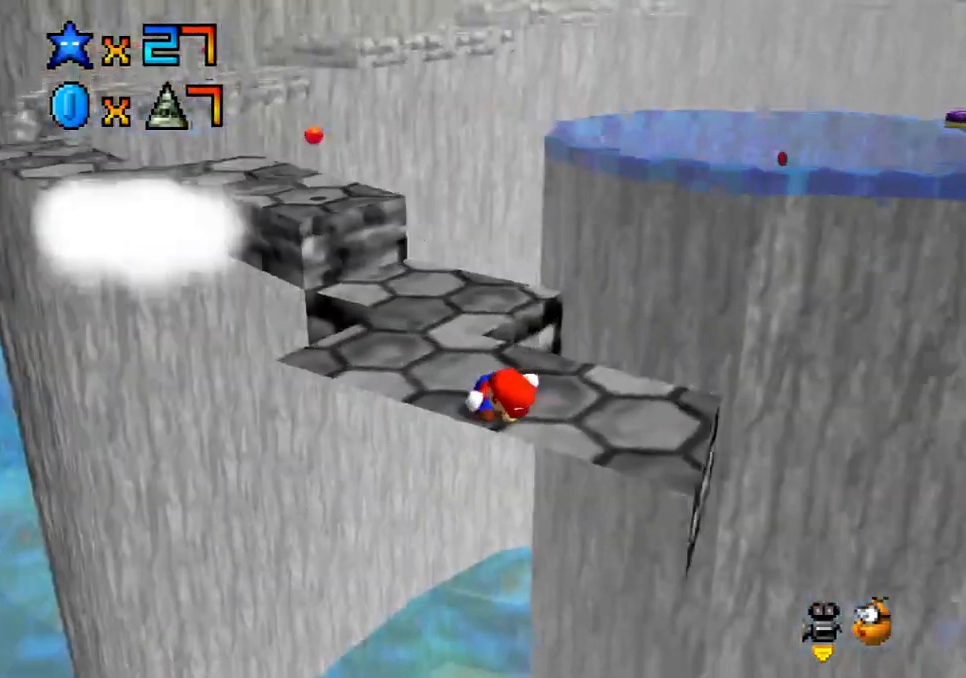
{"buttons": [], "left_stick": "up", "right_stick": "center", "events": [[283, "left_stick", "up"]]}
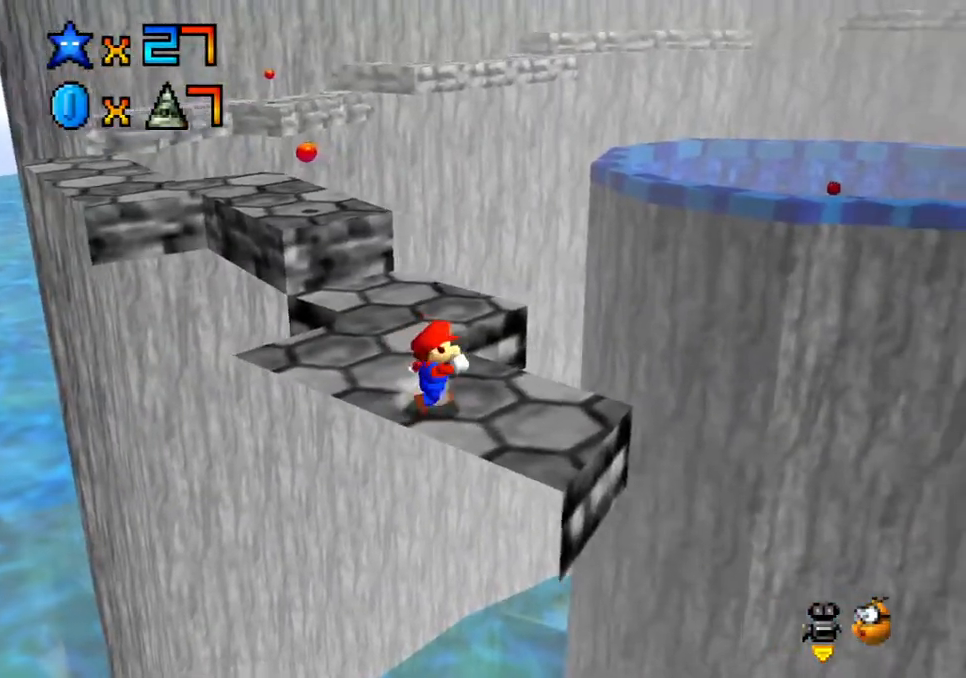
{"buttons": [], "left_stick": "up-left", "right_stick": "center", "events": [[150, "left_stick", "up-left"]]}
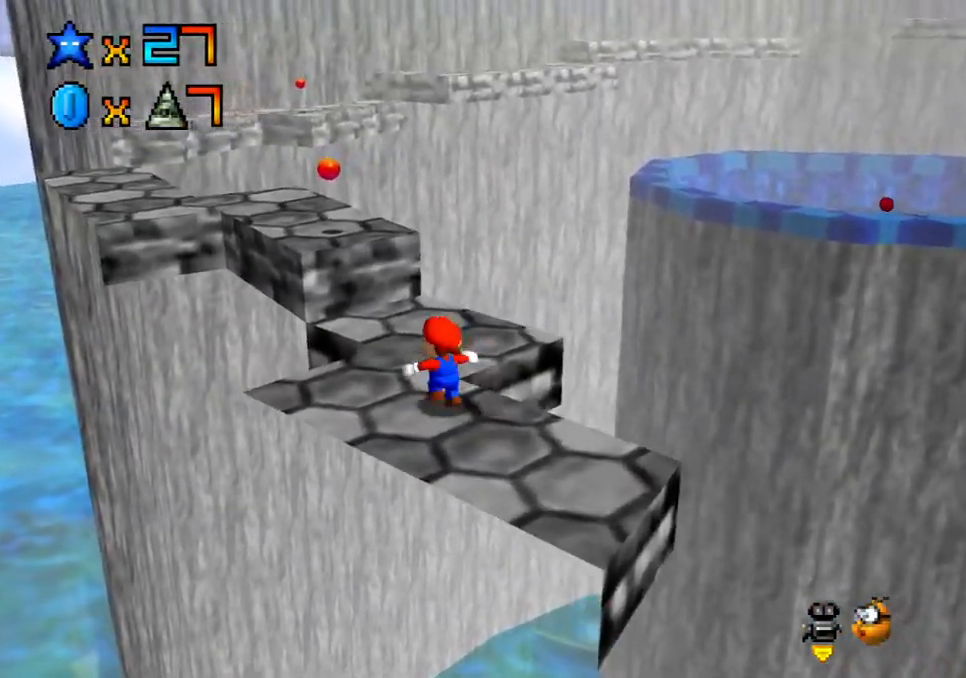
{"buttons": ["A"], "left_stick": "up-left", "right_stick": "center", "events": [[250, "A", "down"]]}
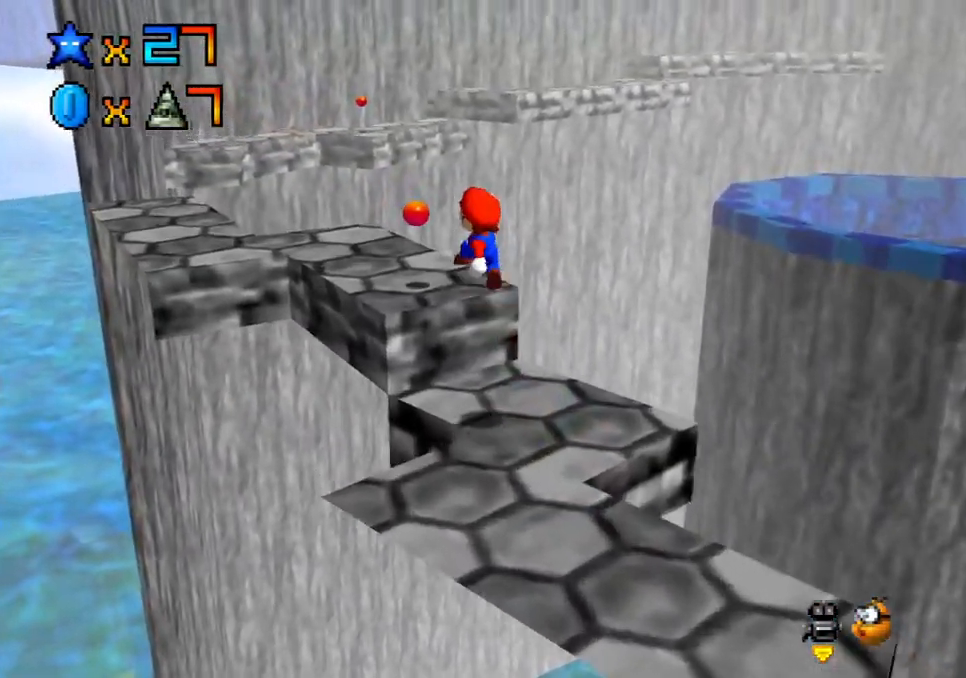
{"buttons": [], "left_stick": "center", "right_stick": "center", "events": [[33, "A", "up"], [233, "left_stick", "center"], [267, "right_stick", "right"], [333, "right_stick", "center"]]}